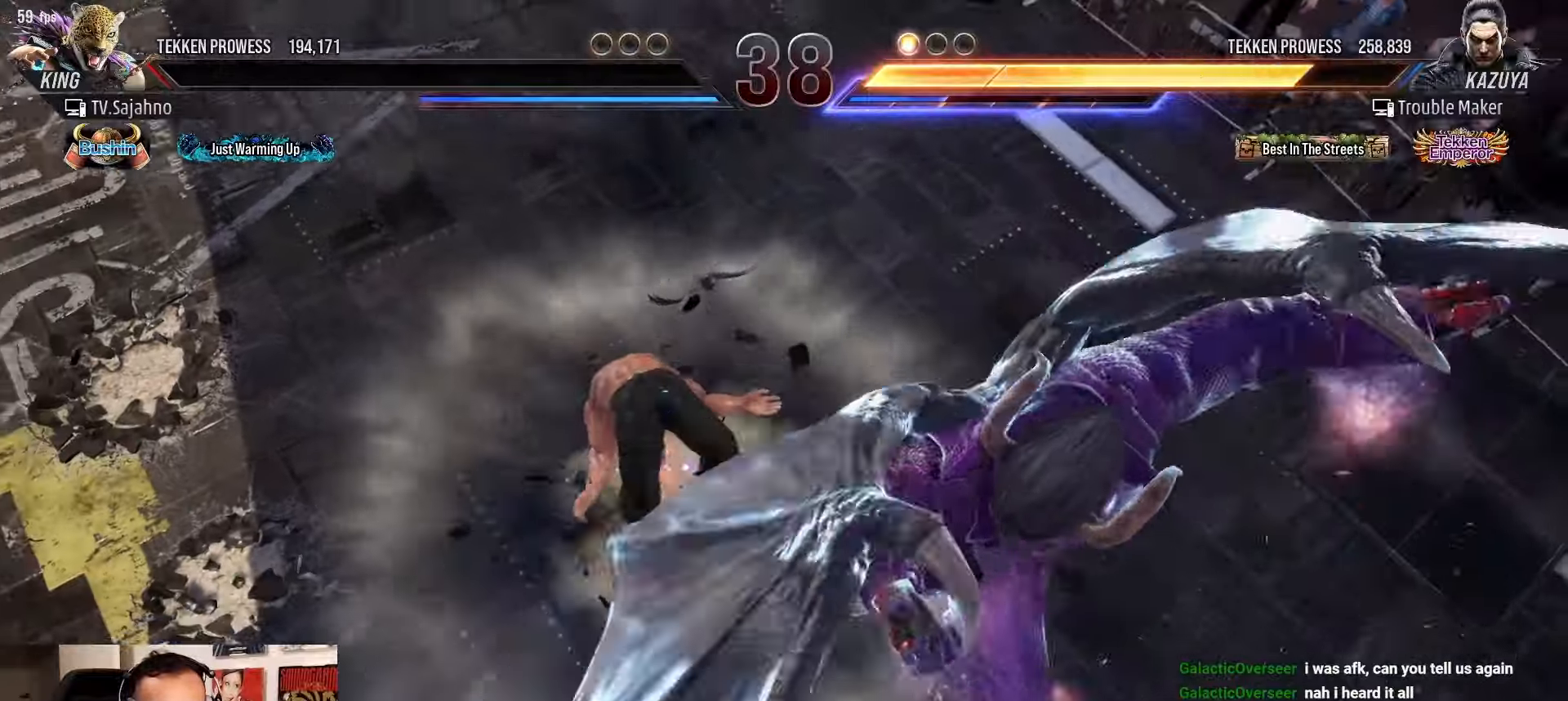
Gameplay with a controller (arcade stick); each line is a JSON object with the inputs held at the frame after it. "events" lists button and stick changes between this image and that frame as [ms after this image, input, new state], when the widget could be followed in between. Not read: L3 R3.
{"buttons": [], "left_stick": "center", "events": [[100, "CROSS", "down"], [167, "CROSS", "up"]]}
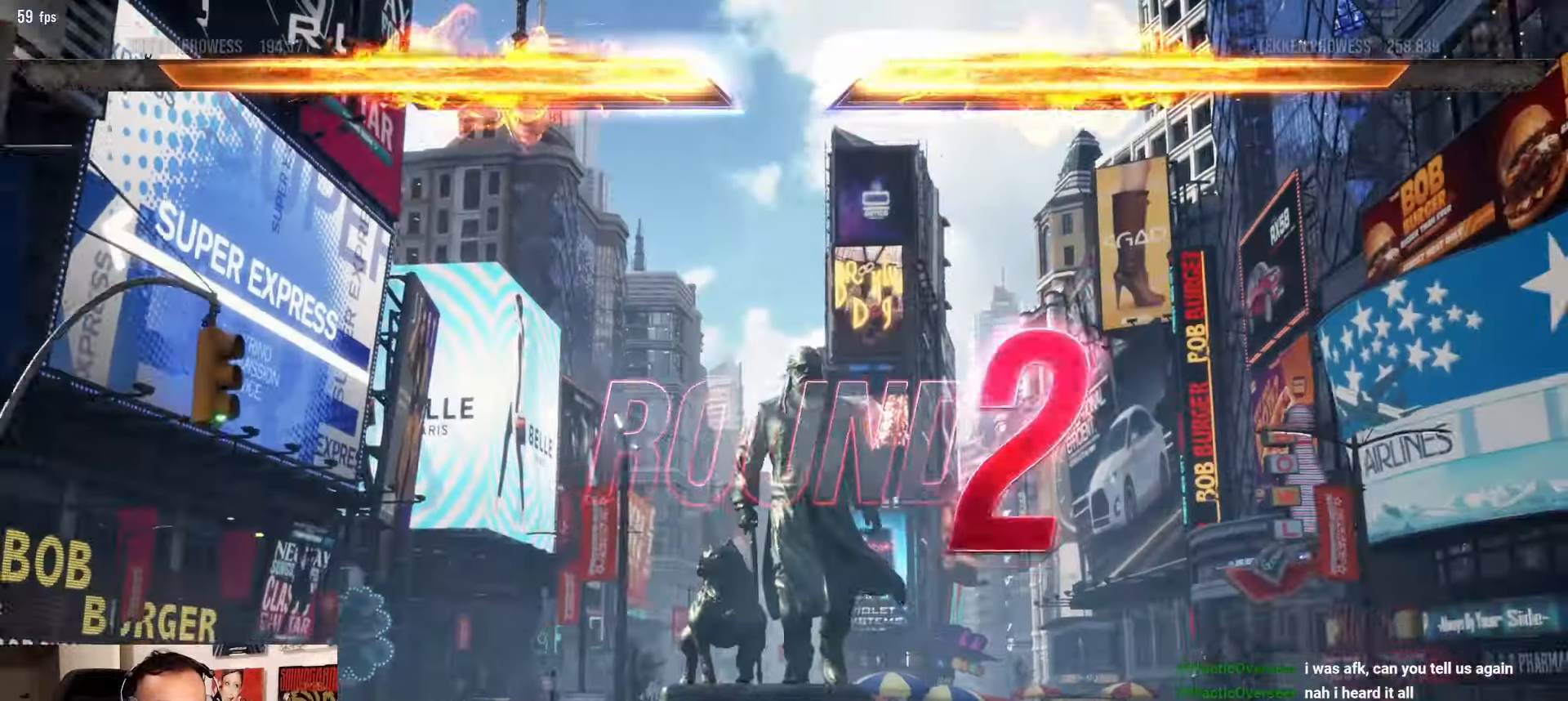
{"buttons": ["CIRCLE"], "left_stick": "center", "events": [[117, "CIRCLE", "down"], [283, "SQUARE", "down"], [367, "CIRCLE", "up"], [367, "SQUARE", "up"], [500, "CIRCLE", "down"]]}
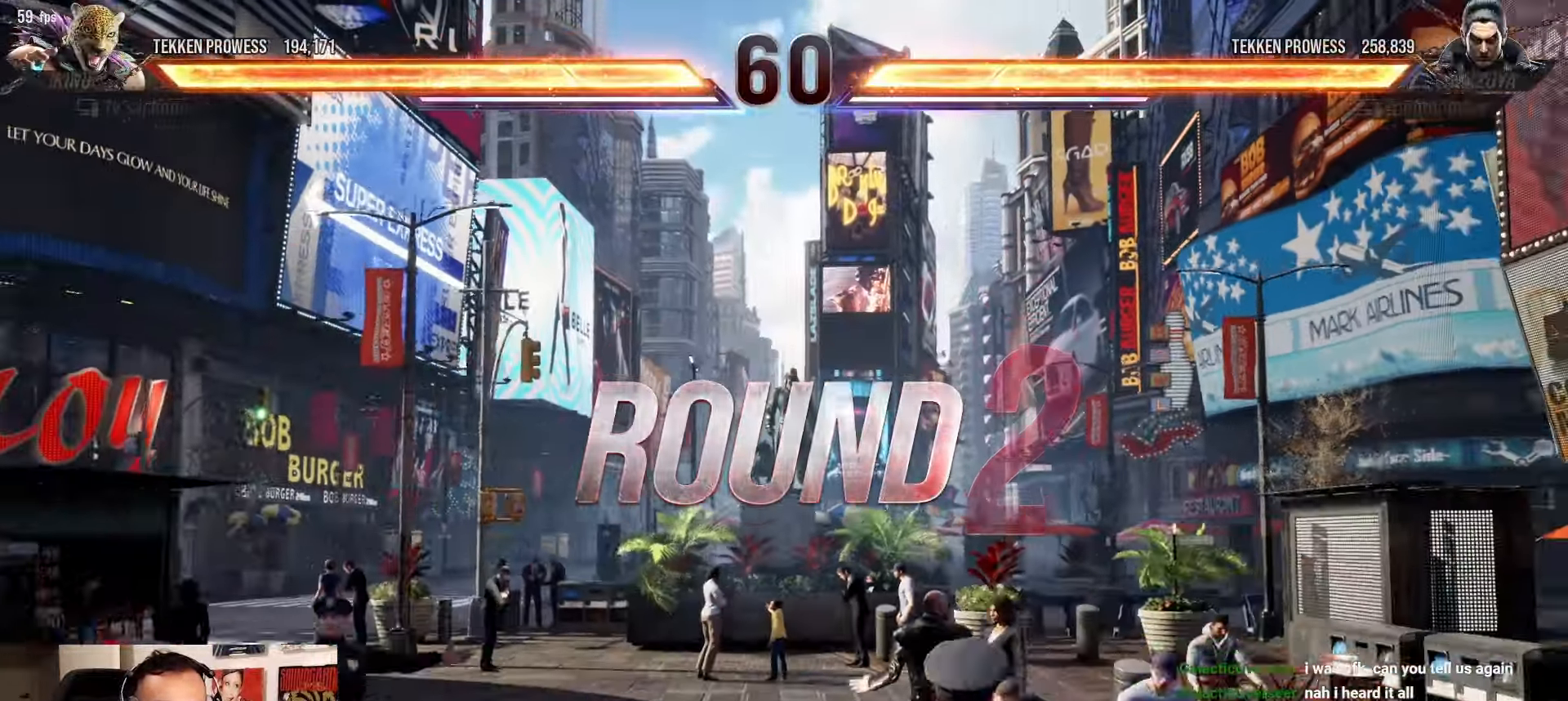
{"buttons": ["CIRCLE", "SQUARE"], "left_stick": "center", "events": [[117, "SQUARE", "down"], [200, "SQUARE", "up"], [217, "CIRCLE", "up"], [333, "CIRCLE", "down"], [450, "SQUARE", "down"]]}
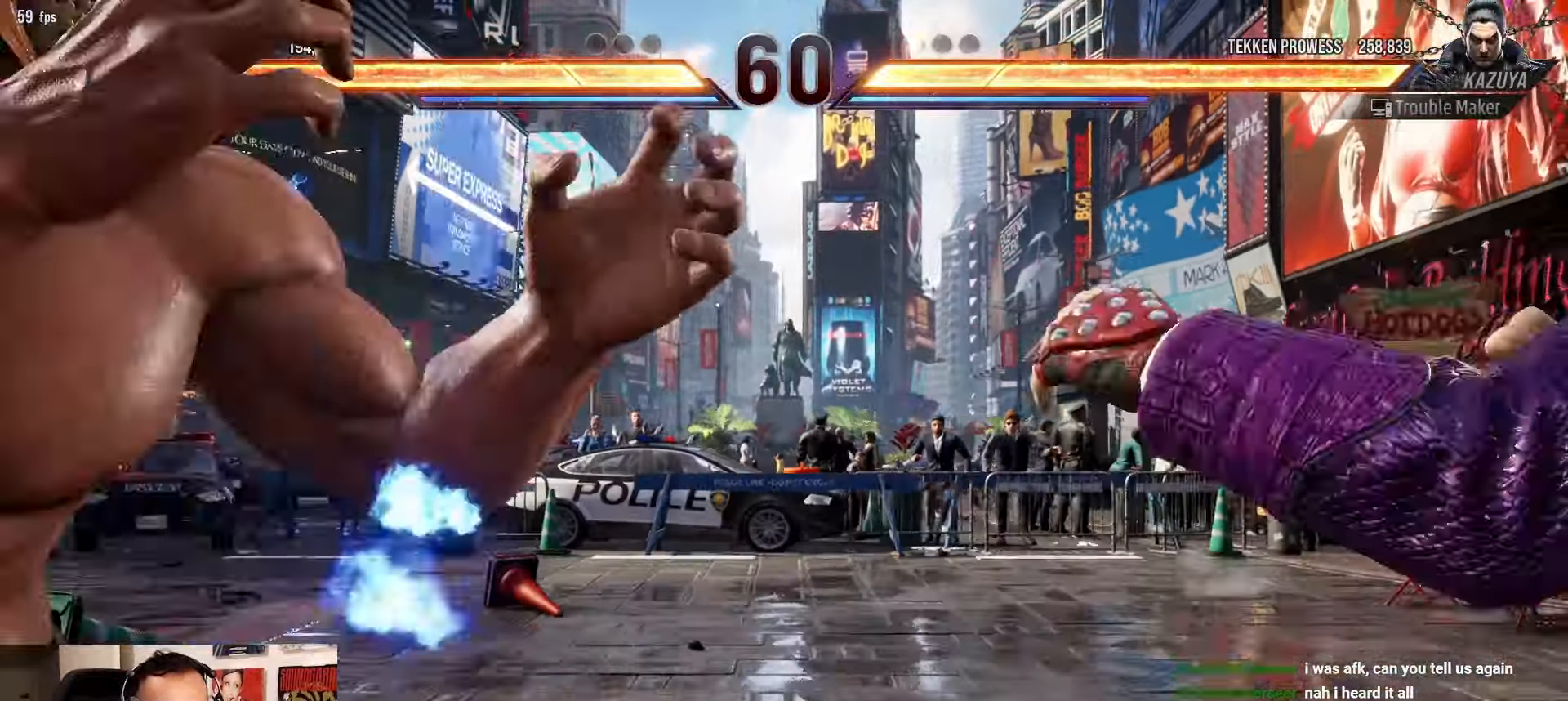
{"buttons": ["CIRCLE"], "left_stick": "center", "events": [[50, "CIRCLE", "up"], [50, "SQUARE", "up"], [67, "CROSS", "down"], [117, "CROSS", "up"], [200, "CIRCLE", "down"], [300, "SQUARE", "down"], [400, "CIRCLE", "up"], [400, "SQUARE", "up"], [500, "CIRCLE", "down"]]}
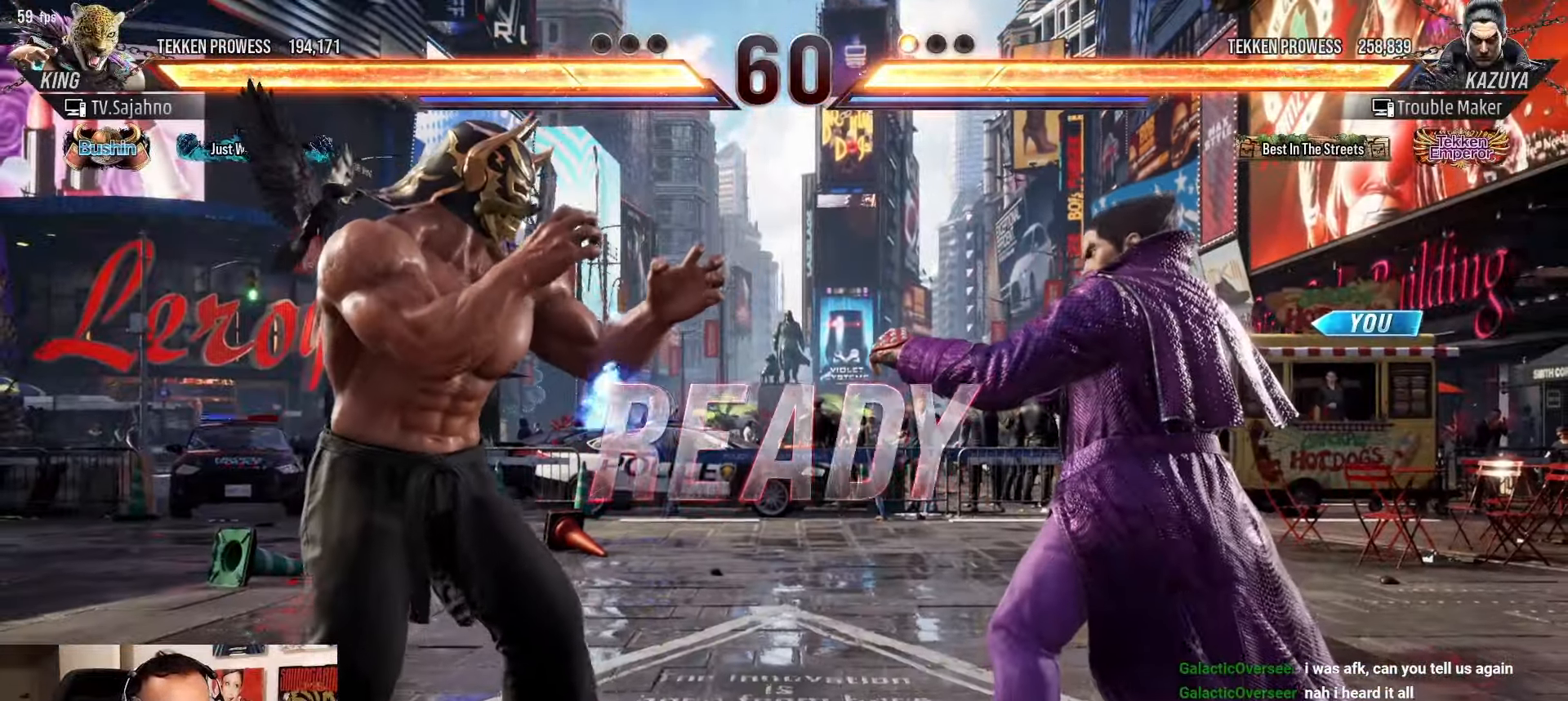
{"buttons": [], "left_stick": "center", "events": [[117, "SQUARE", "down"], [200, "SQUARE", "up"], [217, "CIRCLE", "up"]]}
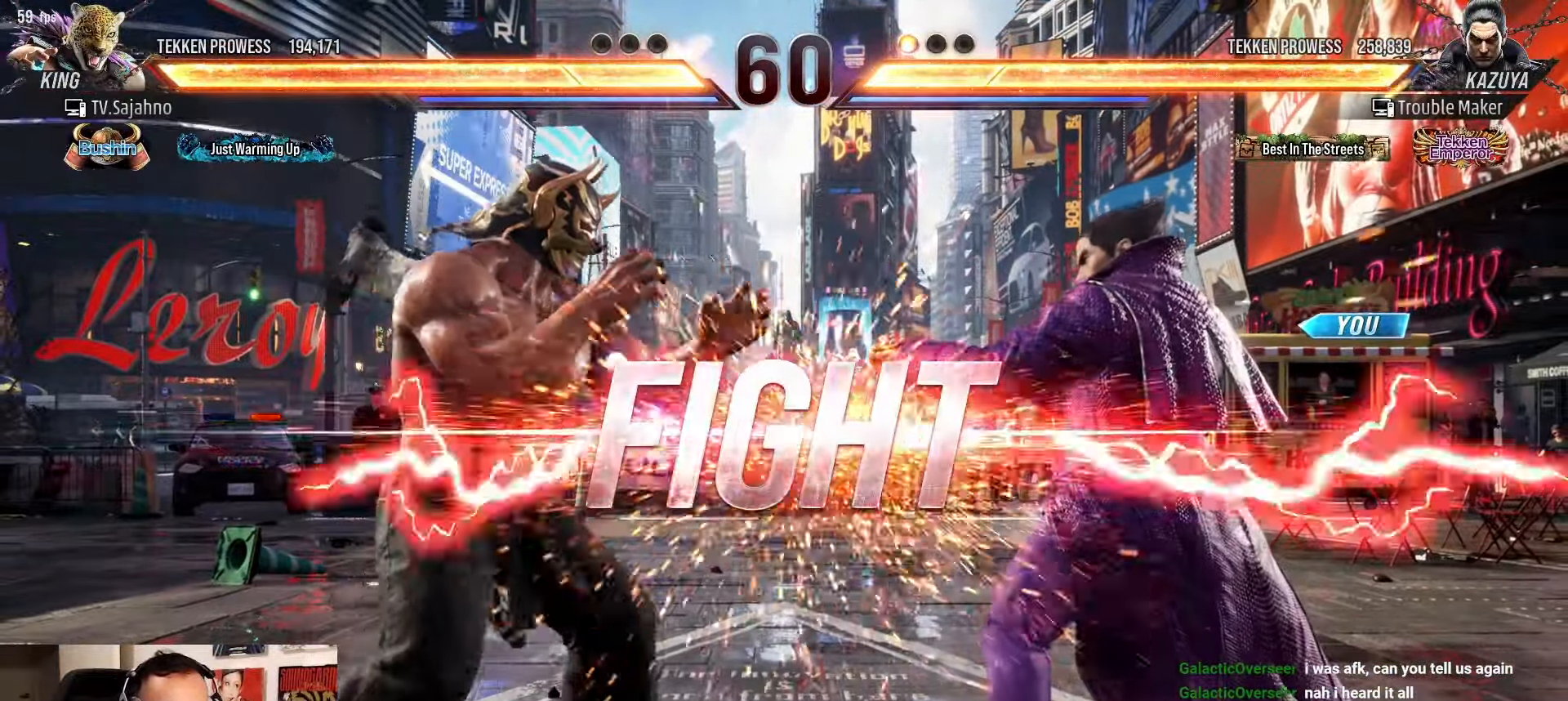
{"buttons": [], "left_stick": "center", "events": [[417, "left_stick", "right"], [467, "left_stick", "center"]]}
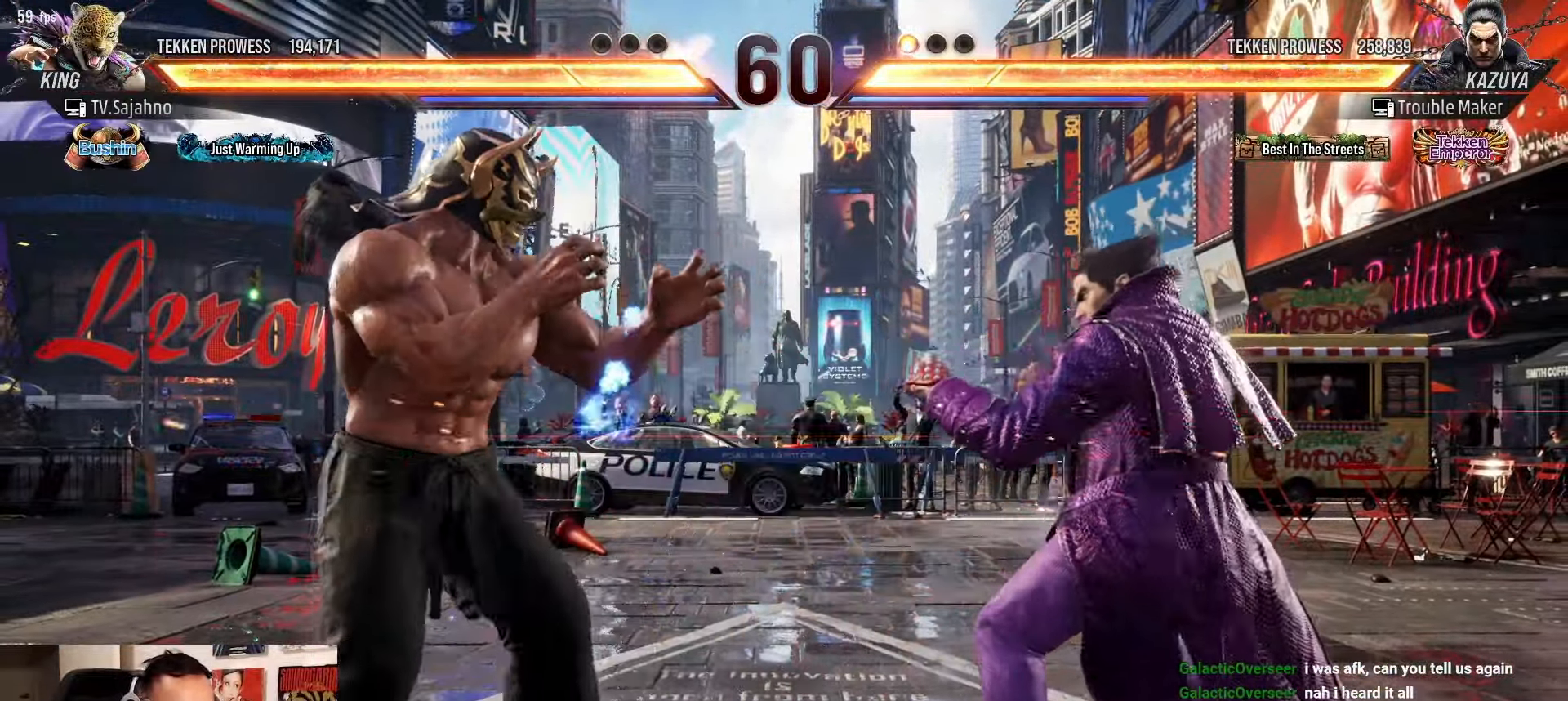
{"buttons": [], "left_stick": "center"}
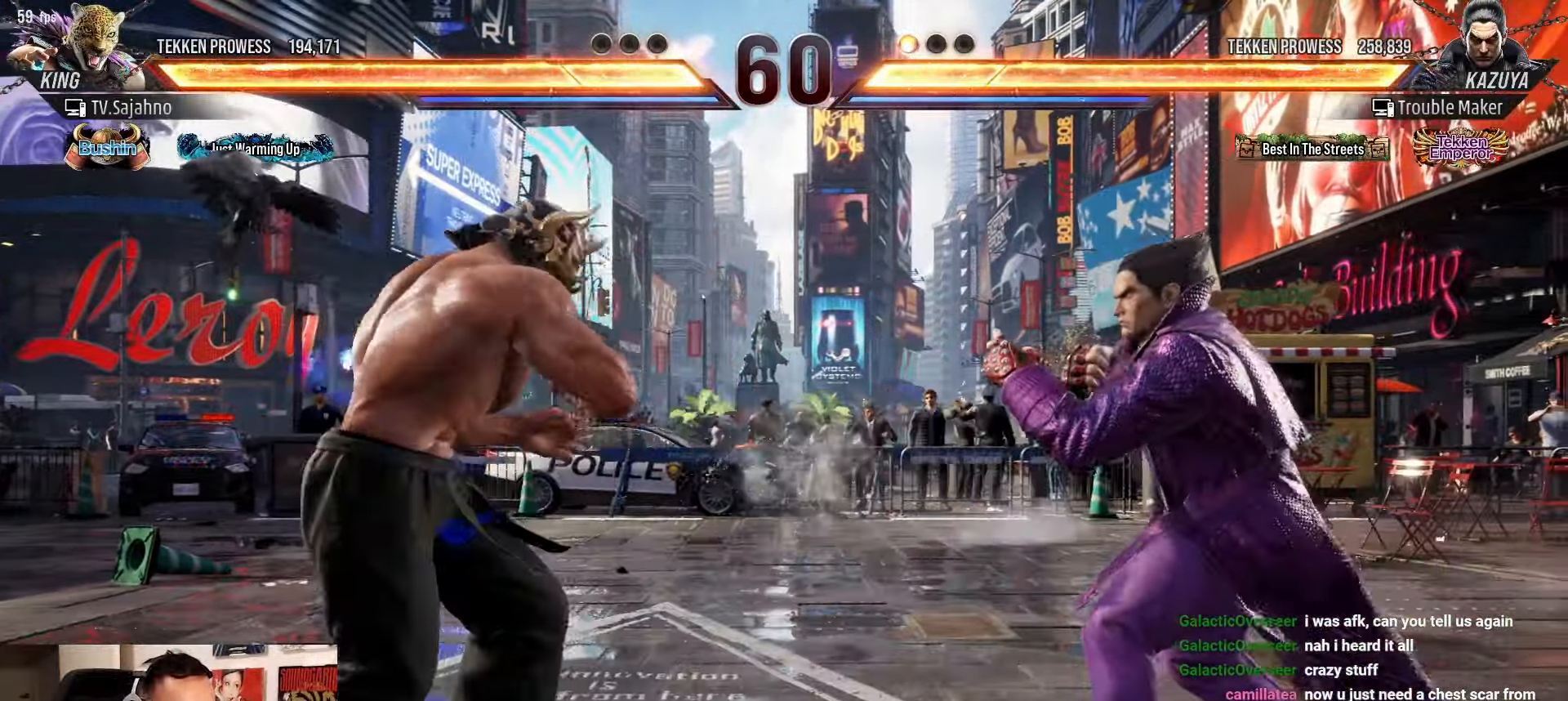
{"buttons": [], "left_stick": "center", "events": [[33, "left_stick", "right"], [117, "left_stick", "center"], [167, "left_stick", "right"], [217, "left_stick", "down"], [333, "left_stick", "center"], [383, "left_stick", "right"], [500, "left_stick", "center"]]}
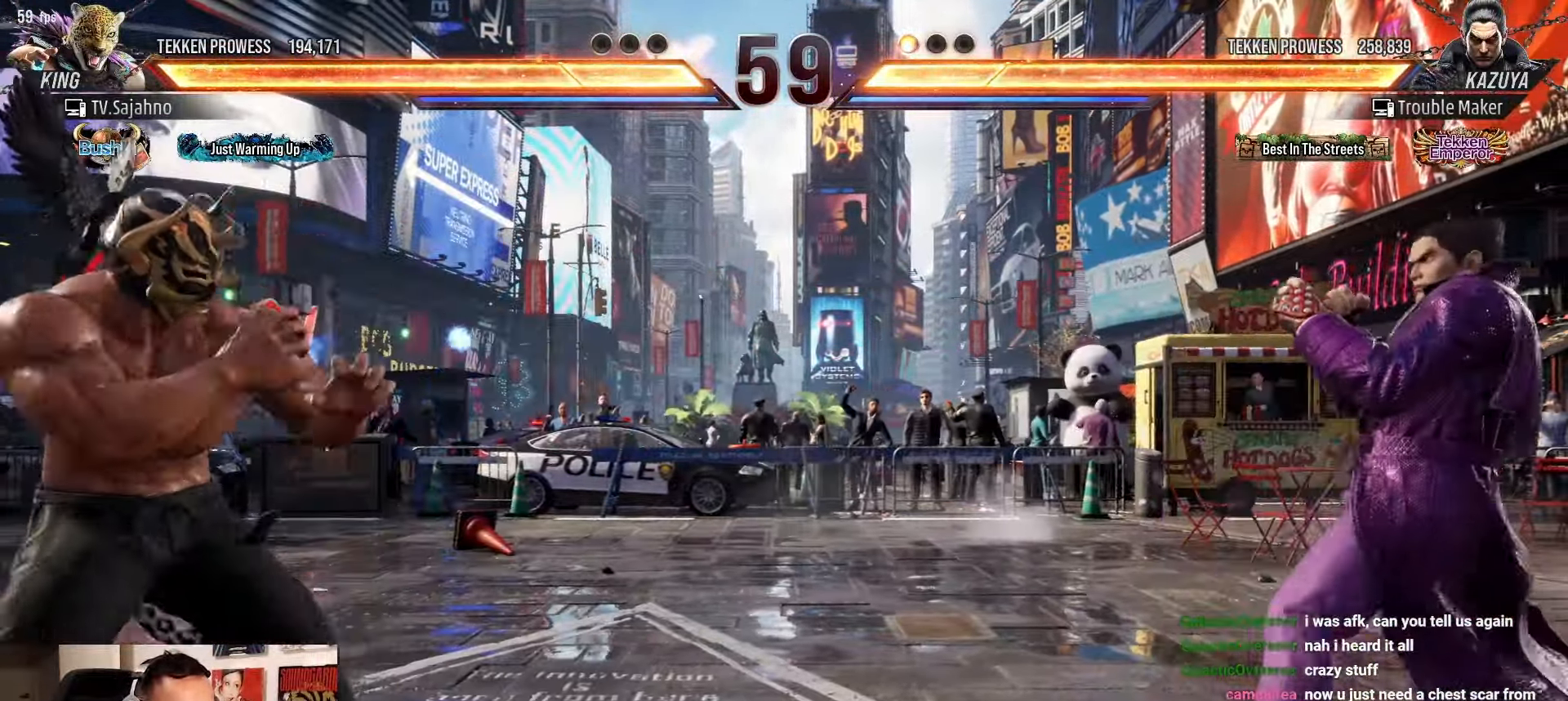
{"buttons": [], "left_stick": "right", "events": [[217, "left_stick", "down"], [300, "left_stick", "center"], [383, "left_stick", "right"], [450, "left_stick", "center"], [500, "left_stick", "right"]]}
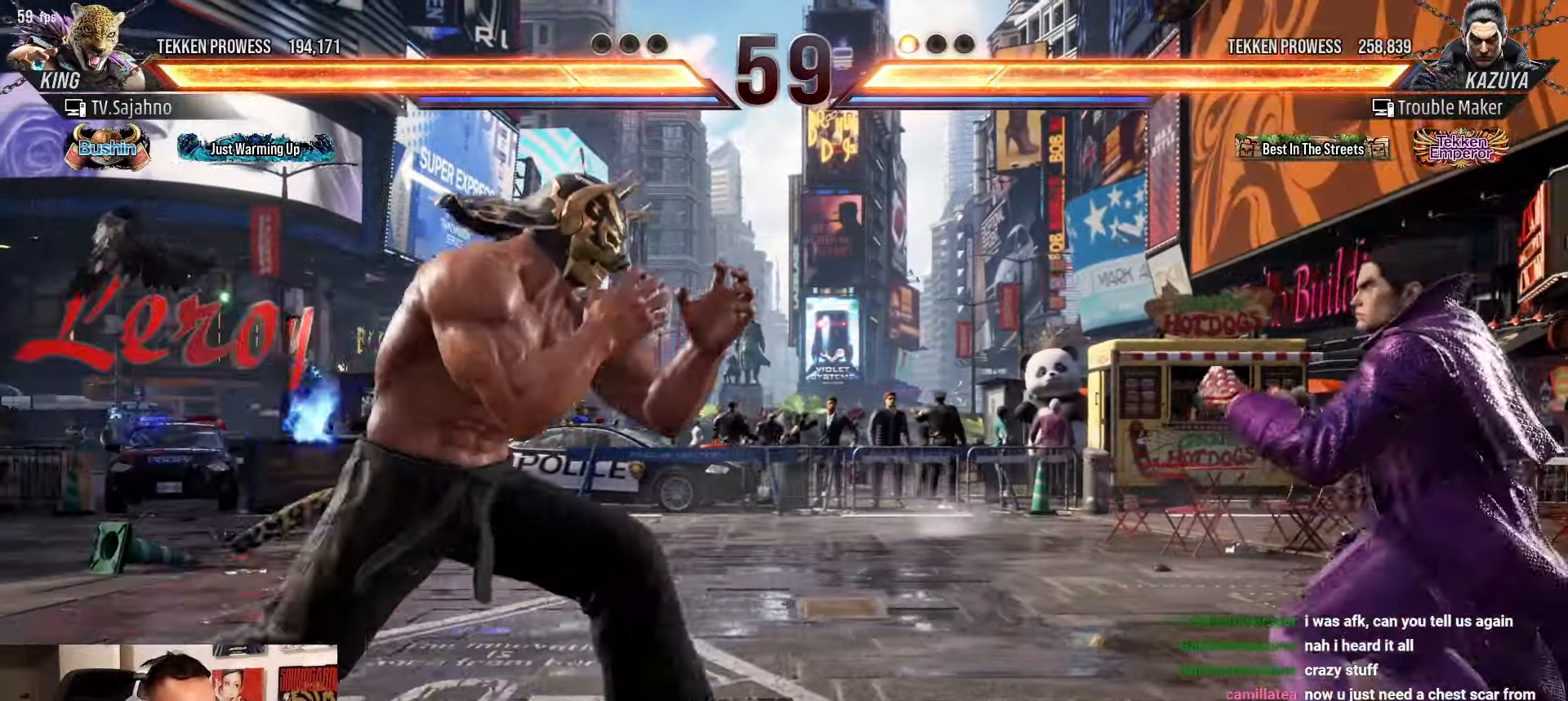
{"buttons": [], "left_stick": "right", "events": [[167, "left_stick", "center"], [233, "left_stick", "left"], [283, "left_stick", "down"], [333, "TRIANGLE", "down"], [367, "left_stick", "center"], [383, "TRIANGLE", "up"], [500, "left_stick", "right"]]}
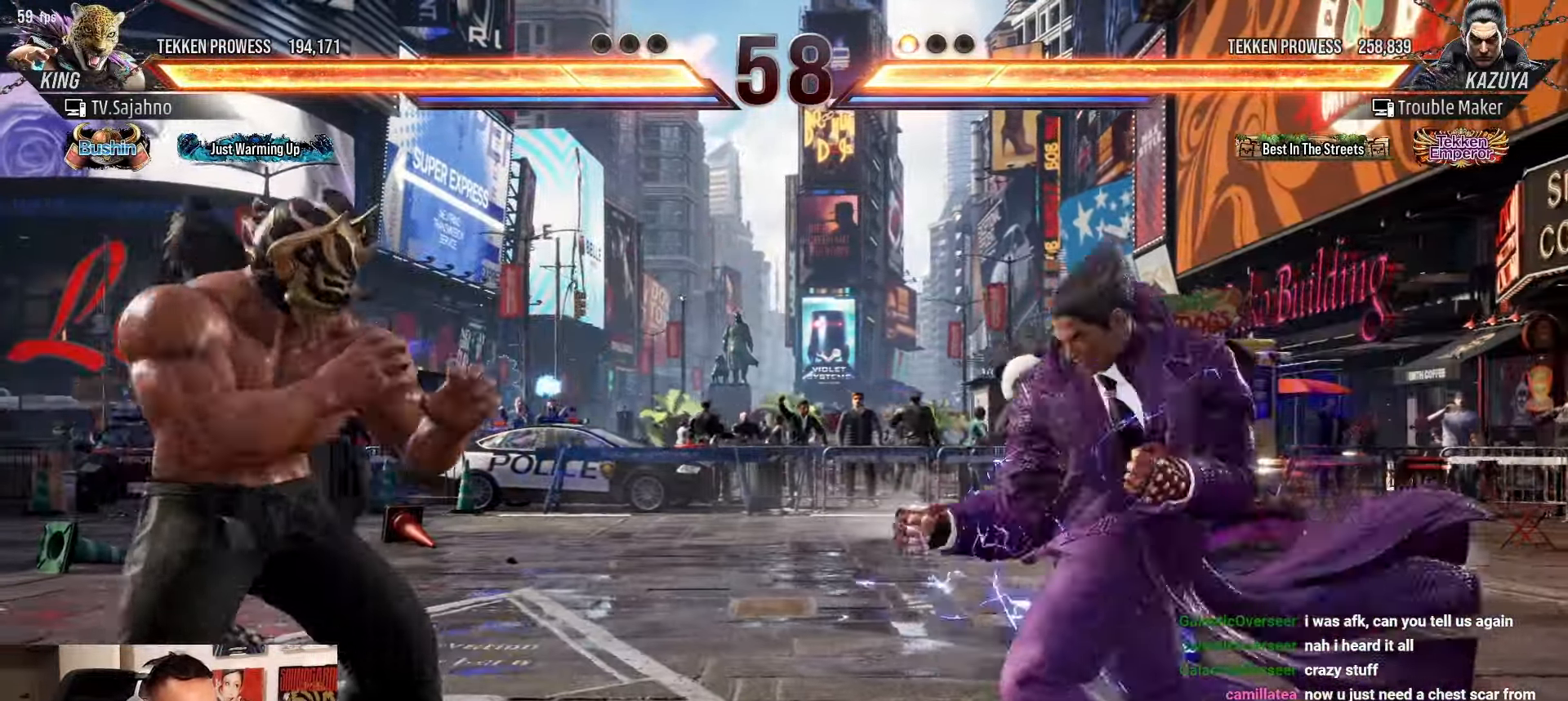
{"buttons": [], "left_stick": "center", "events": [[117, "left_stick", "center"], [250, "left_stick", "right"], [300, "left_stick", "center"], [383, "left_stick", "right"], [467, "left_stick", "center"]]}
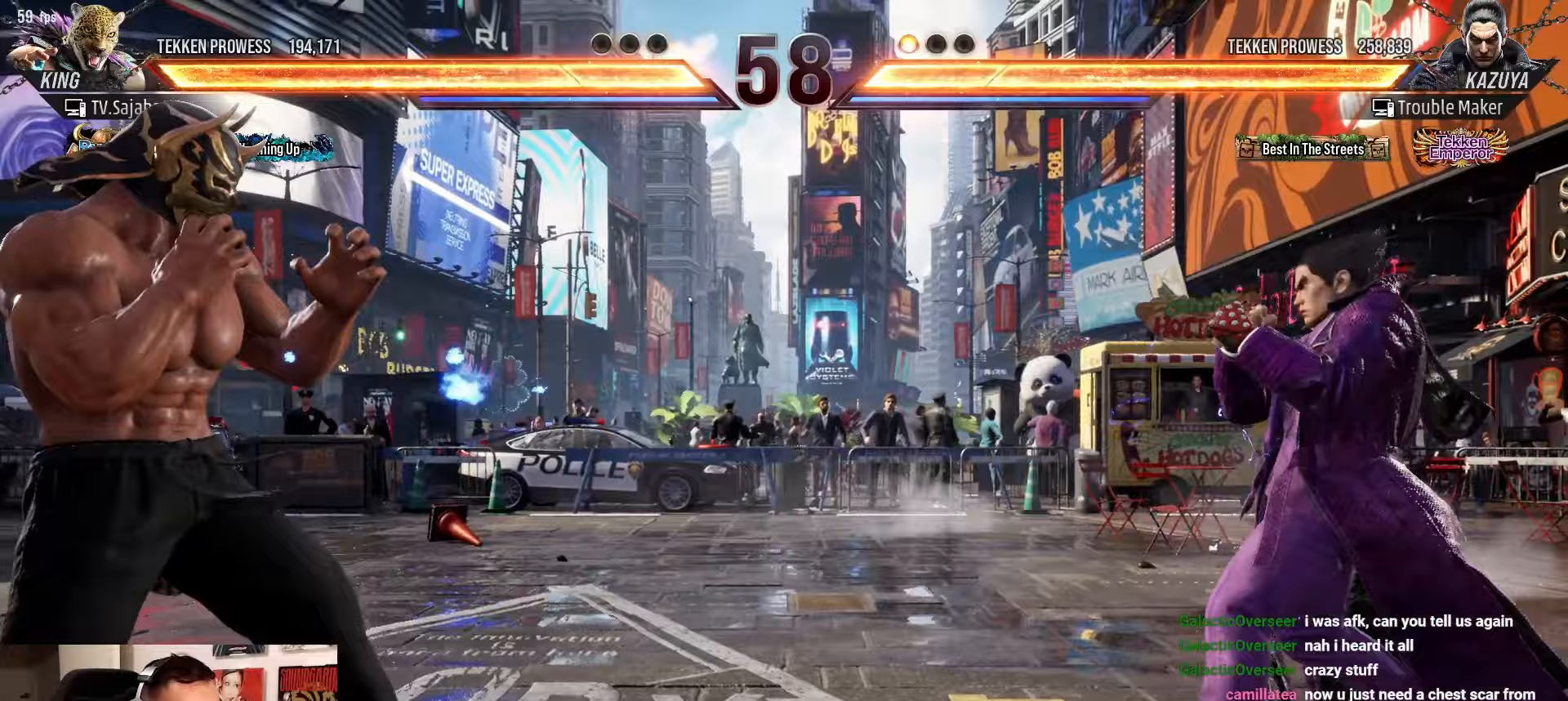
{"buttons": [], "left_stick": "center", "events": [[33, "left_stick", "left"], [83, "left_stick", "down"], [117, "TRIANGLE", "down"], [150, "TRIANGLE", "up"], [150, "left_stick", "left"], [233, "left_stick", "center"], [383, "left_stick", "right"], [450, "left_stick", "center"]]}
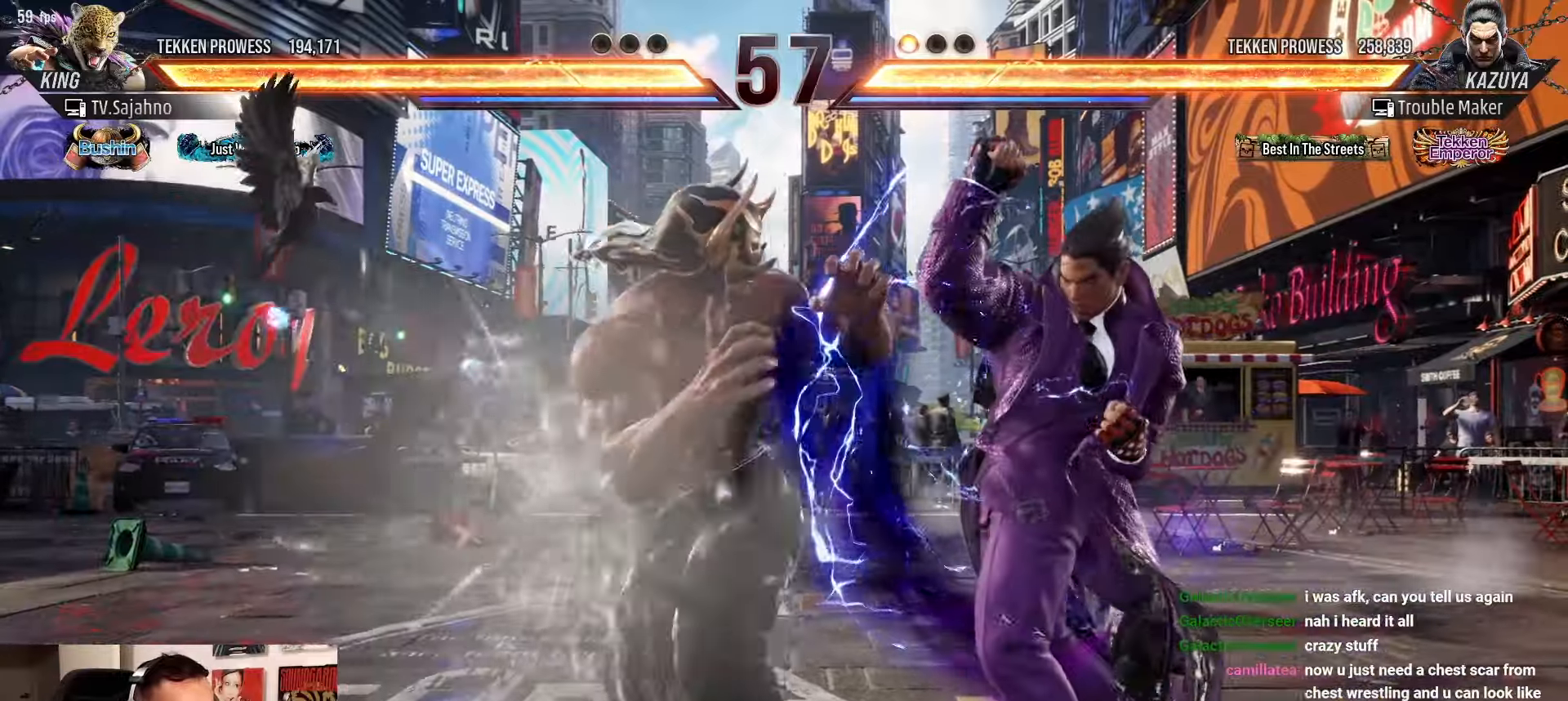
{"buttons": ["SQUARE"], "left_stick": "right", "events": [[33, "left_stick", "right"], [83, "left_stick", "center"], [167, "left_stick", "right"], [500, "SQUARE", "down"]]}
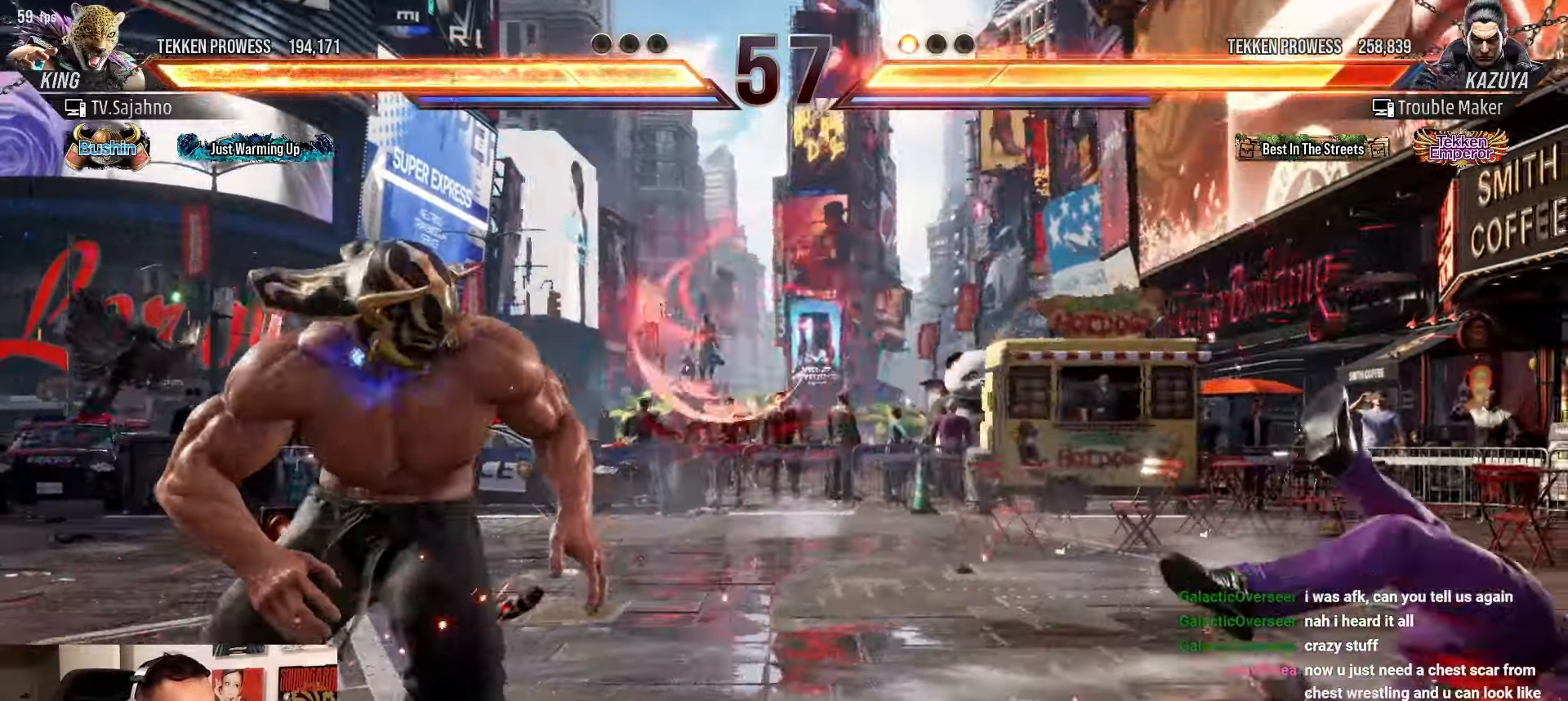
{"buttons": [], "left_stick": "right"}
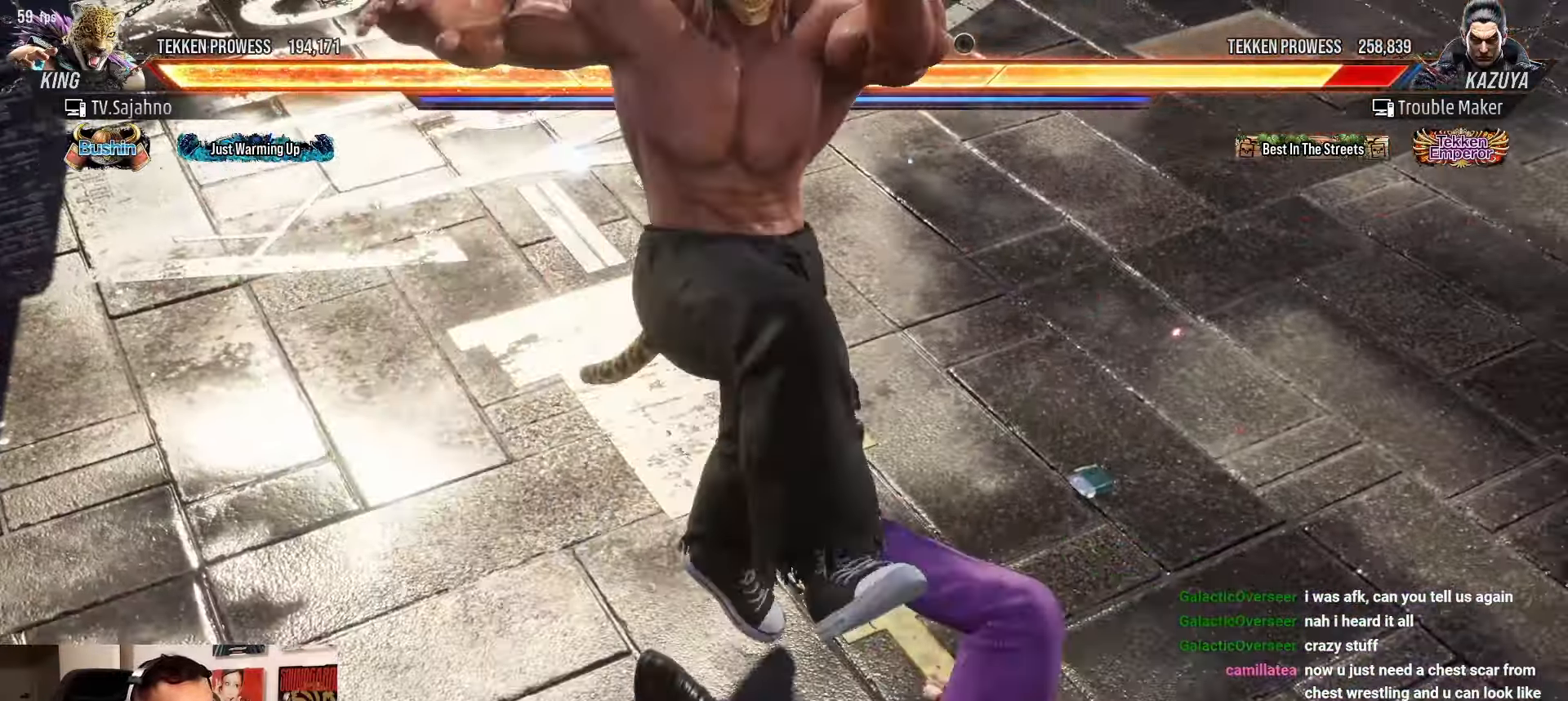
{"buttons": [], "left_stick": "right", "events": [[117, "SQUARE", "down"], [200, "SQUARE", "up"], [300, "SQUARE", "down"], [417, "SQUARE", "up"]]}
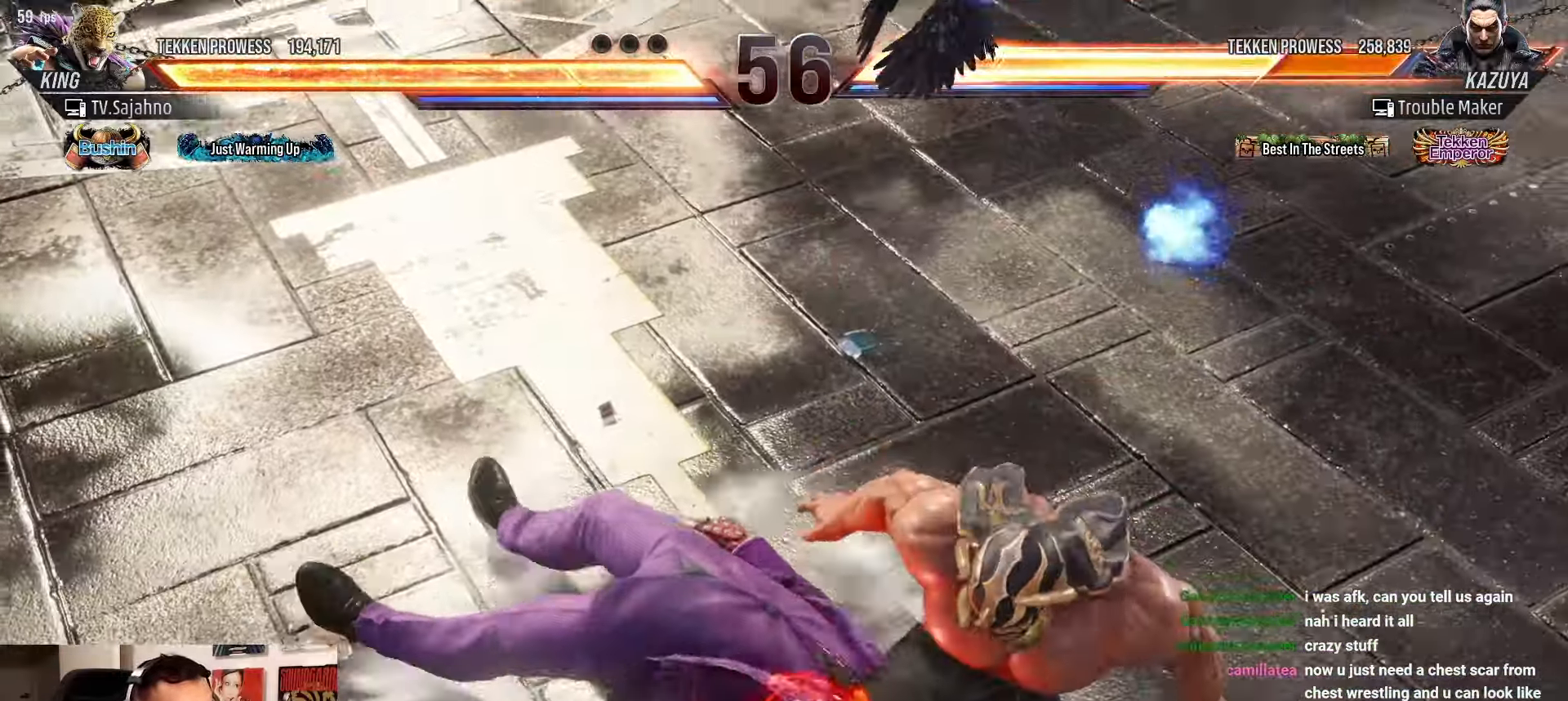
{"buttons": [], "left_stick": "down", "events": [[33, "SQUARE", "down"], [33, "left_stick", "center"], [117, "SQUARE", "up"], [367, "left_stick", "down"], [417, "SQUARE", "down"], [450, "SQUARE", "up"]]}
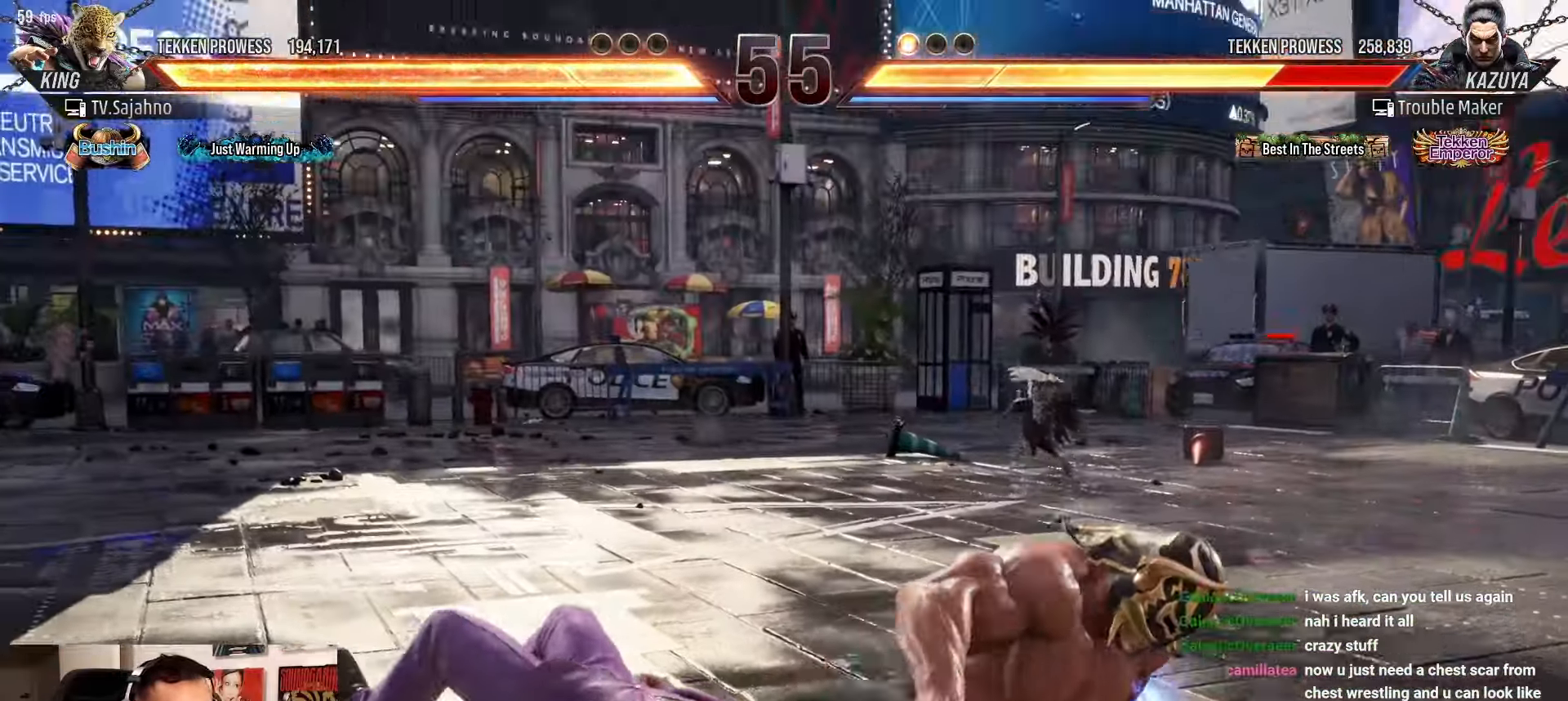
{"buttons": [], "left_stick": "down", "events": [[83, "SQUARE", "down"], [133, "SQUARE", "up"], [250, "SQUARE", "down"], [333, "SQUARE", "up"], [433, "SQUARE", "down"], [500, "SQUARE", "up"]]}
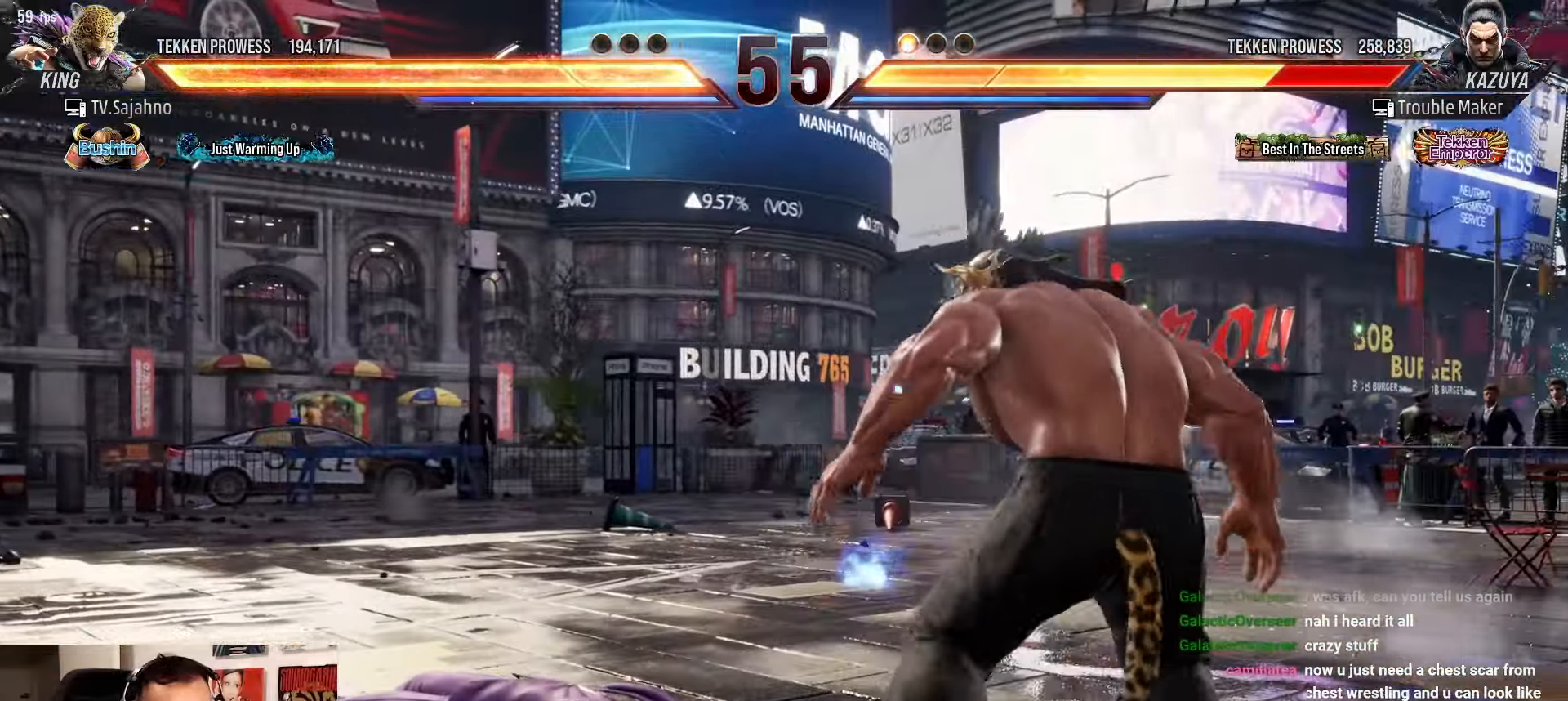
{"buttons": ["SQUARE"], "left_stick": "down", "events": [[117, "SQUARE", "down"], [167, "SQUARE", "up"], [283, "SQUARE", "down"], [350, "SQUARE", "up"], [450, "SQUARE", "down"]]}
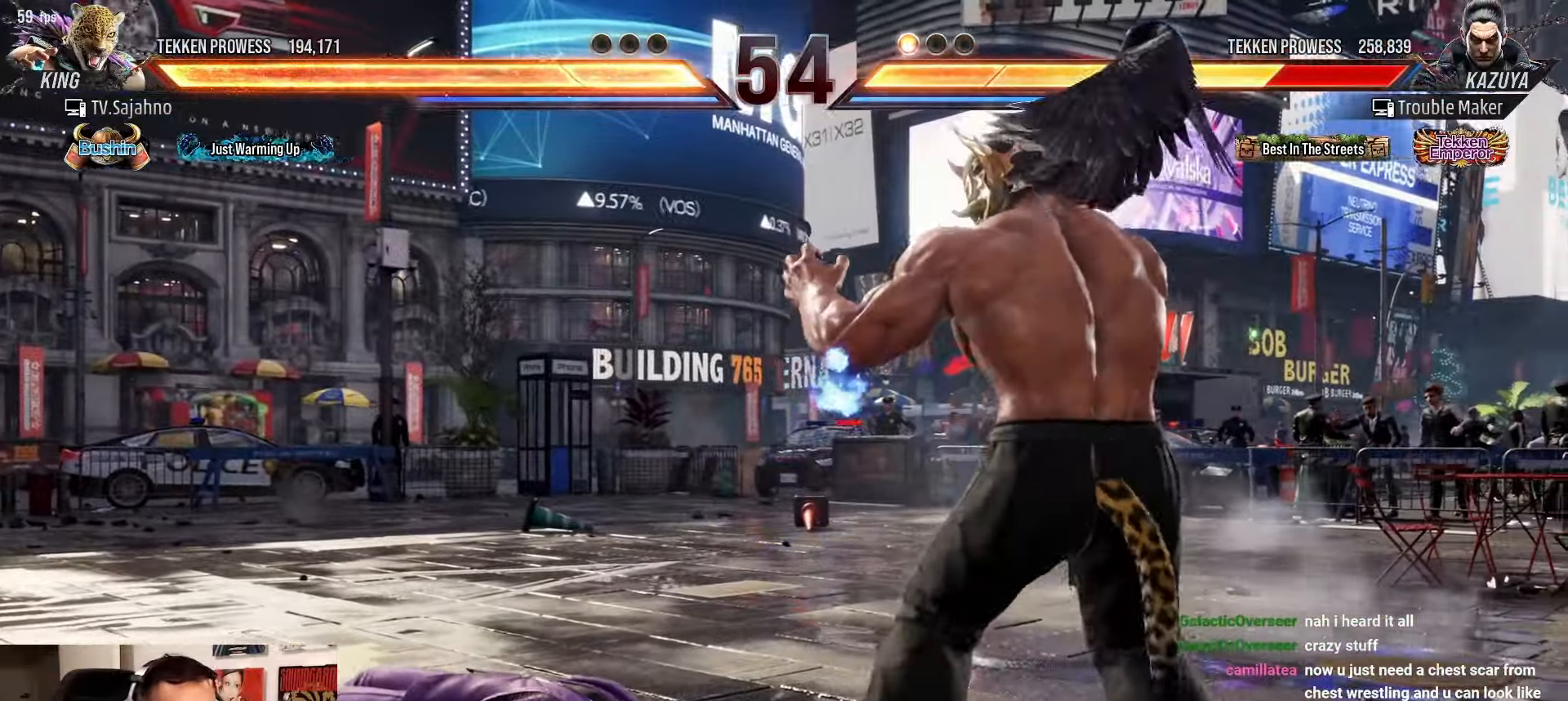
{"buttons": [], "left_stick": "center", "events": [[33, "SQUARE", "up"], [133, "SQUARE", "down"], [200, "SQUARE", "up"], [300, "SQUARE", "down"], [417, "SQUARE", "up"], [500, "left_stick", "center"]]}
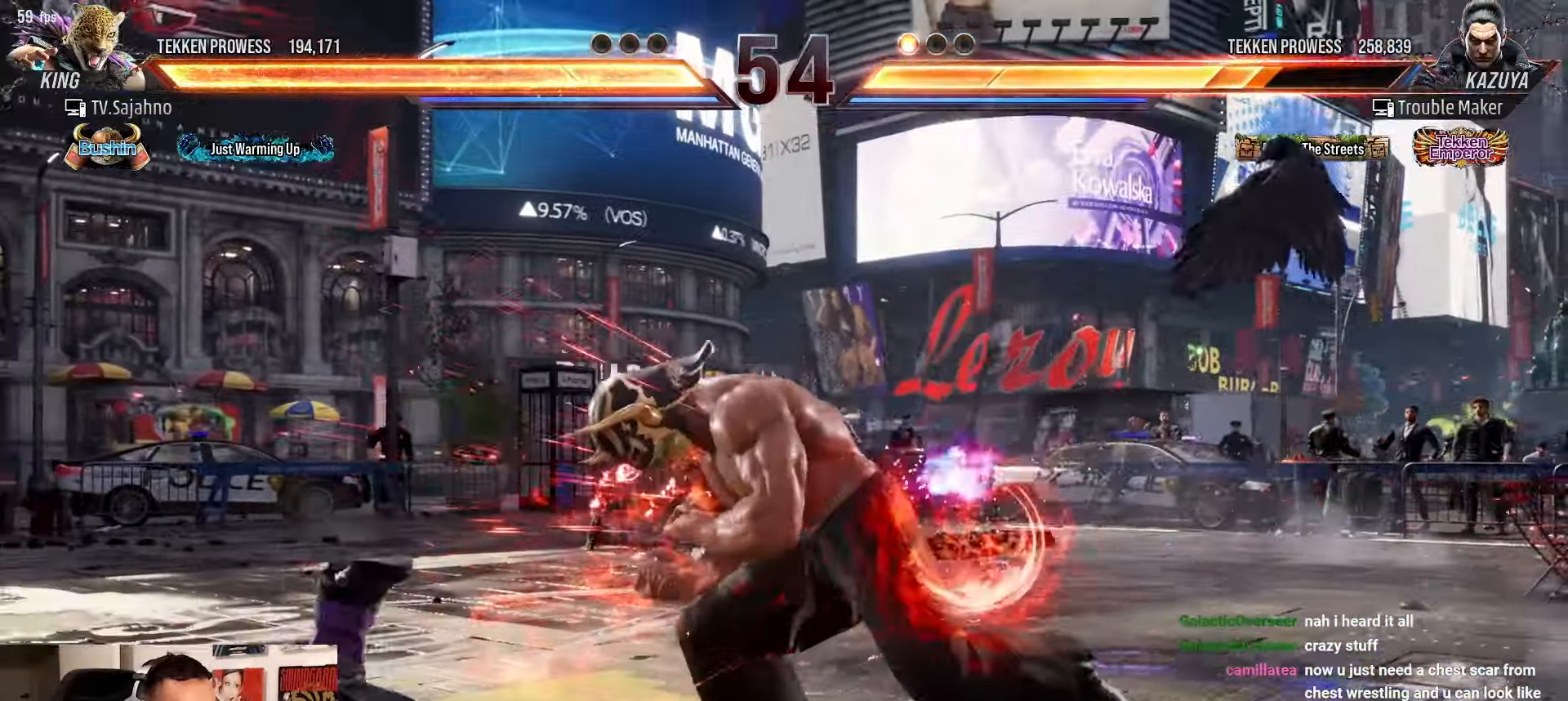
{"buttons": [], "left_stick": "center", "events": []}
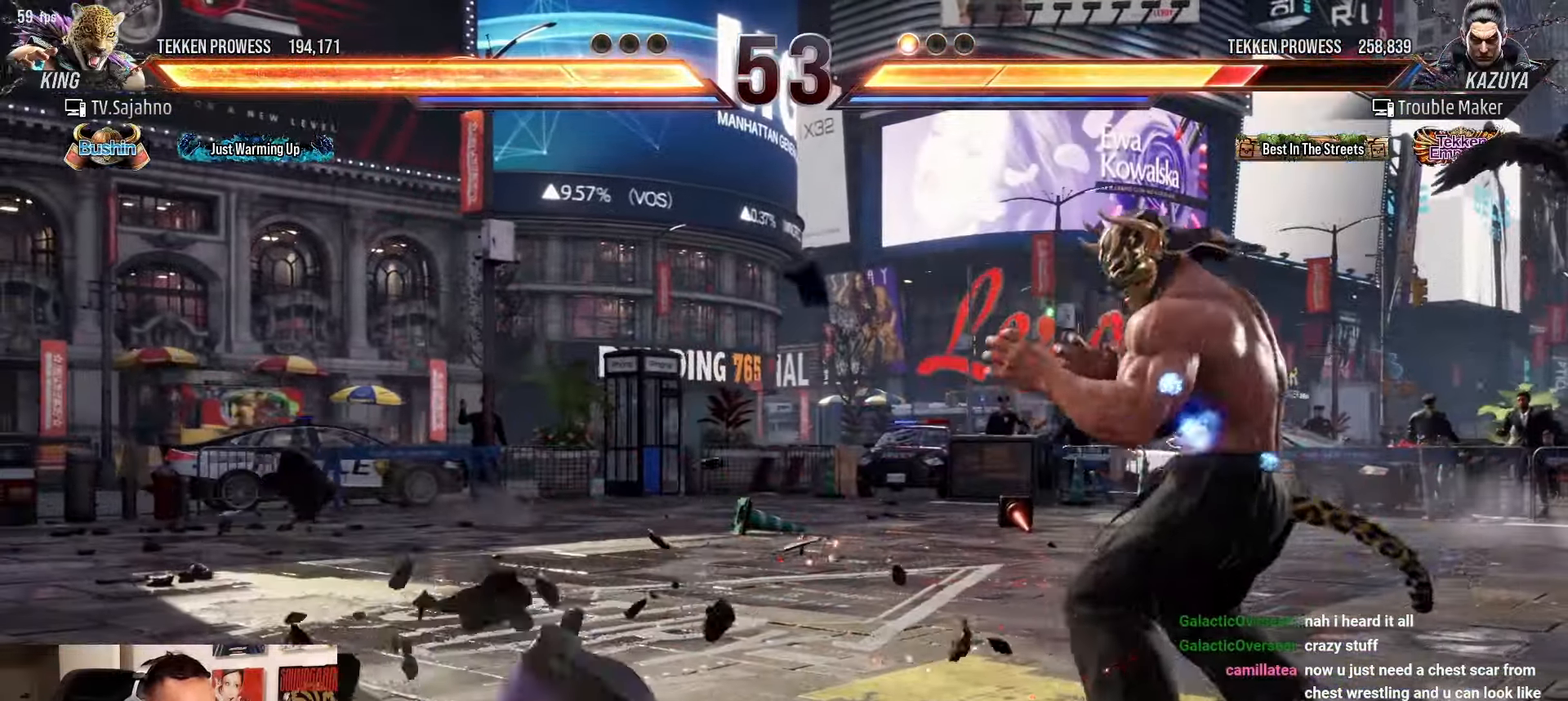
{"buttons": [], "left_stick": "down-left", "events": [[500, "left_stick", "down-left"]]}
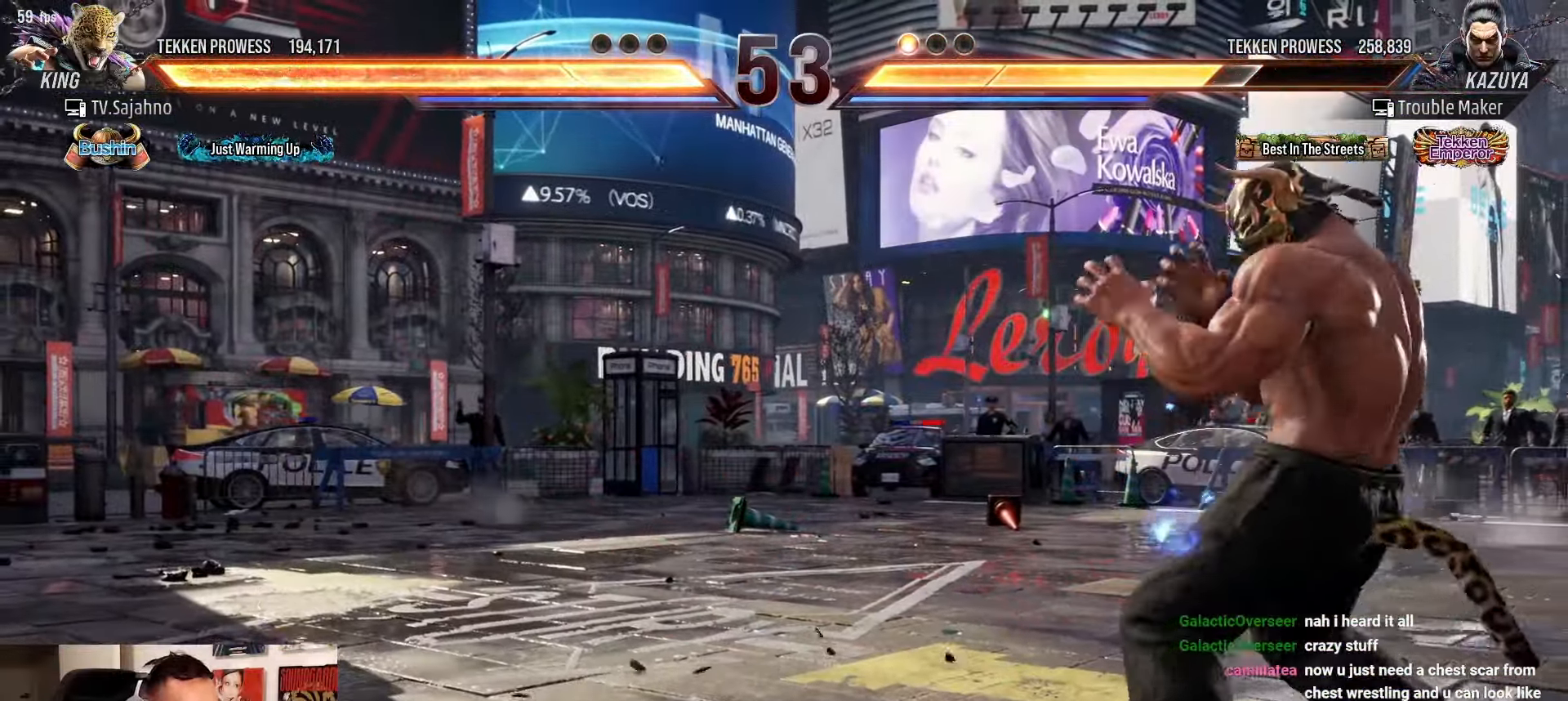
{"buttons": [], "left_stick": "left", "events": [[267, "left_stick", "center"], [383, "left_stick", "left"], [450, "left_stick", "center"], [500, "left_stick", "left"]]}
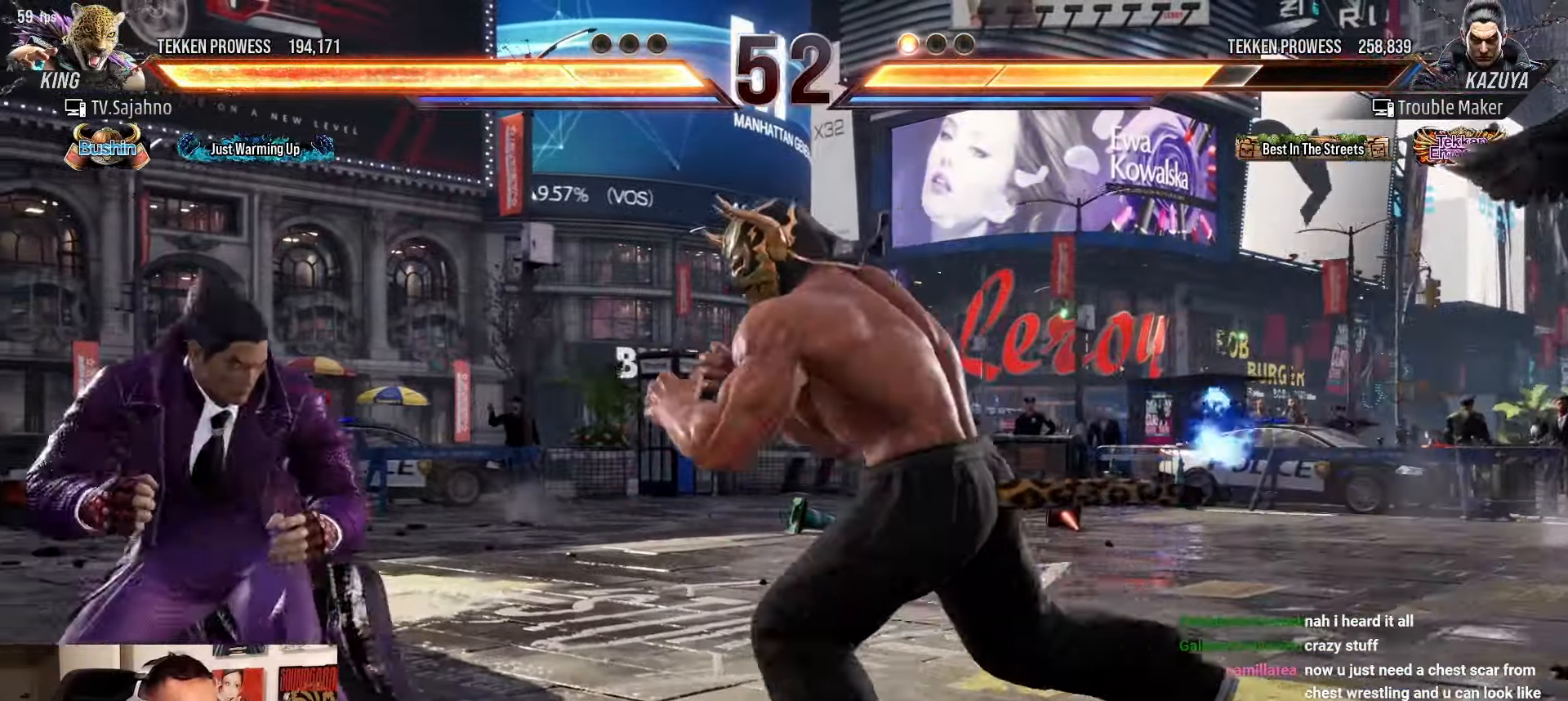
{"buttons": [], "left_stick": "center", "events": [[300, "left_stick", "down-left"], [450, "SQUARE", "down"], [450, "left_stick", "center"], [467, "SQUARE", "up"]]}
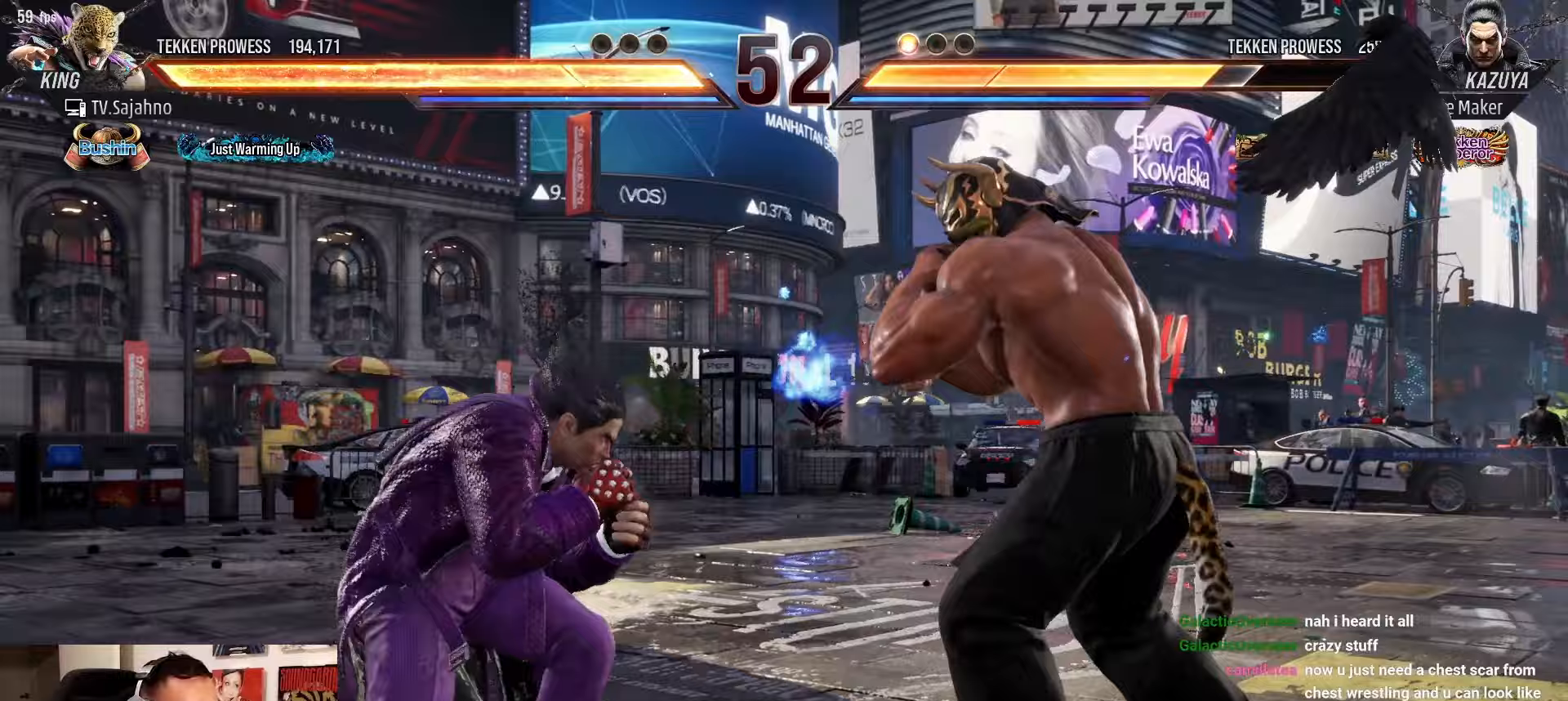
{"buttons": [], "left_stick": "center", "events": []}
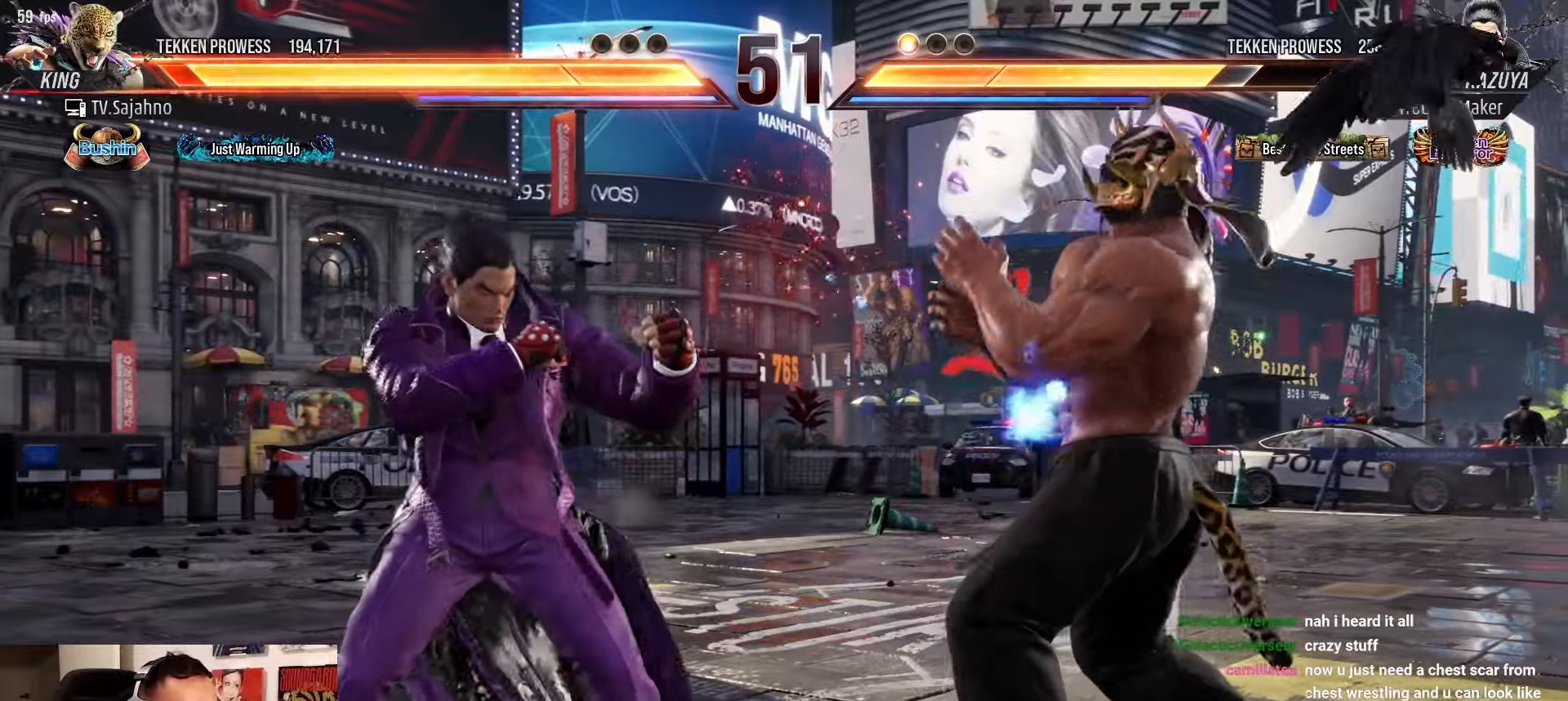
{"buttons": [], "left_stick": "left", "events": [[17, "left_stick", "right"], [67, "left_stick", "center"], [133, "left_stick", "right"], [167, "TRIANGLE", "down"], [400, "TRIANGLE", "up"], [400, "left_stick", "center"], [483, "left_stick", "left"]]}
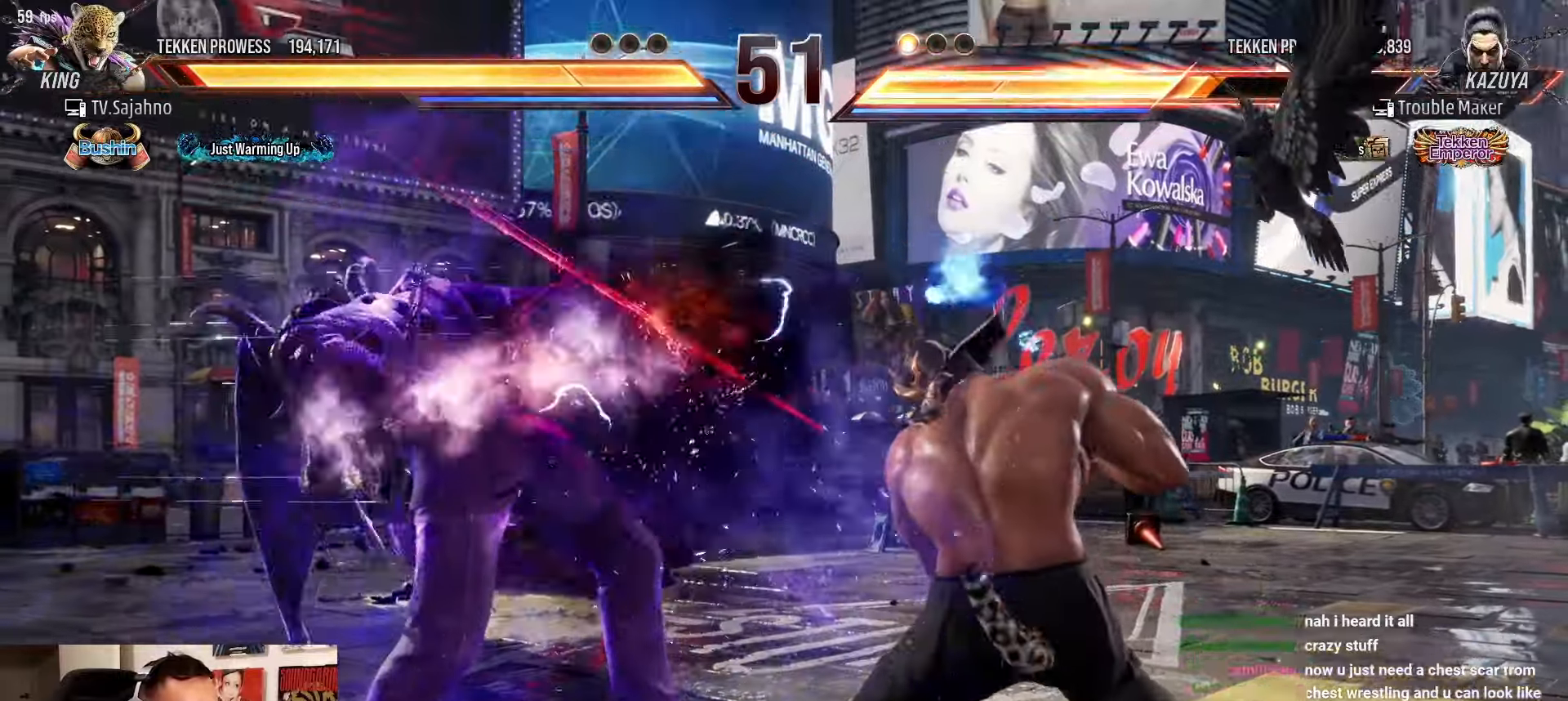
{"buttons": [], "left_stick": "left", "events": []}
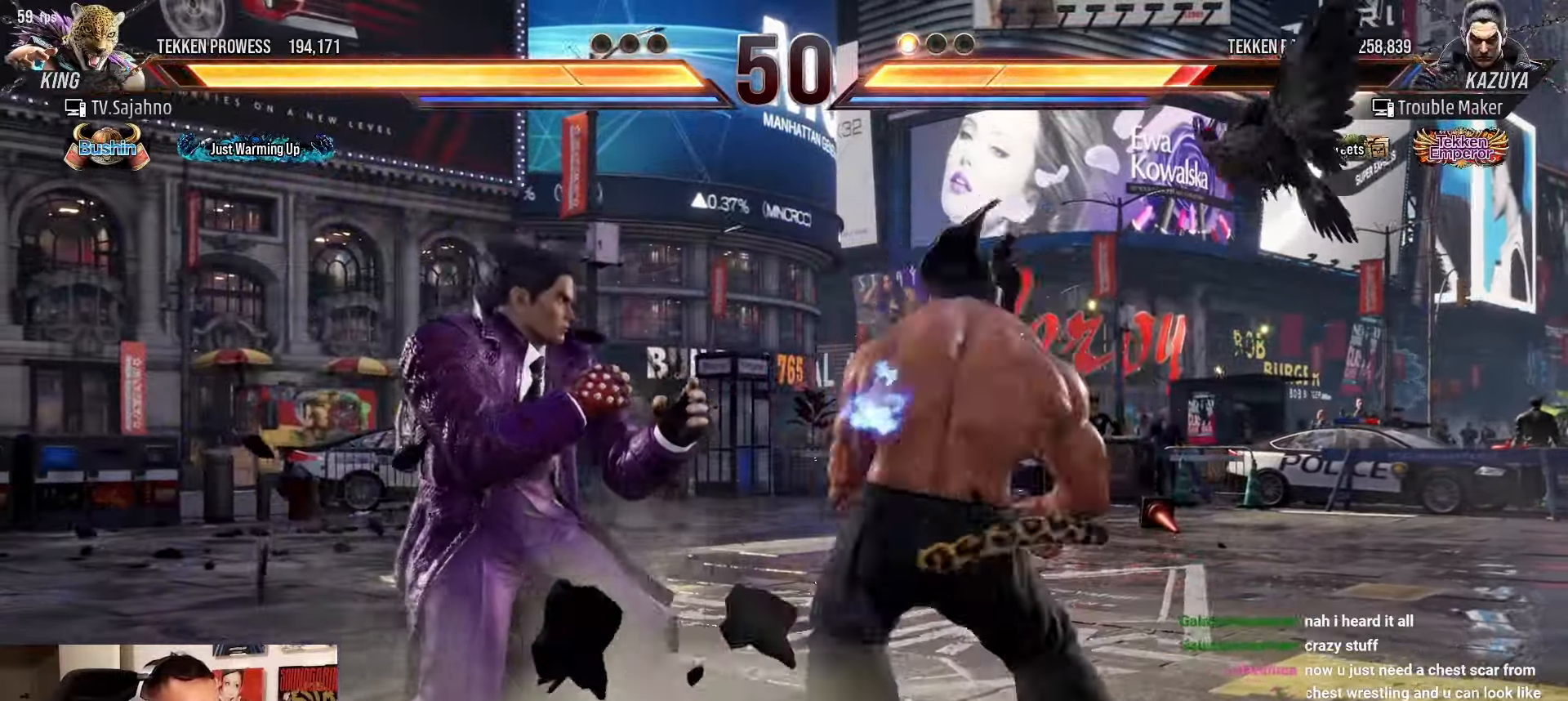
{"buttons": [], "left_stick": "center", "events": [[433, "left_stick", "center"]]}
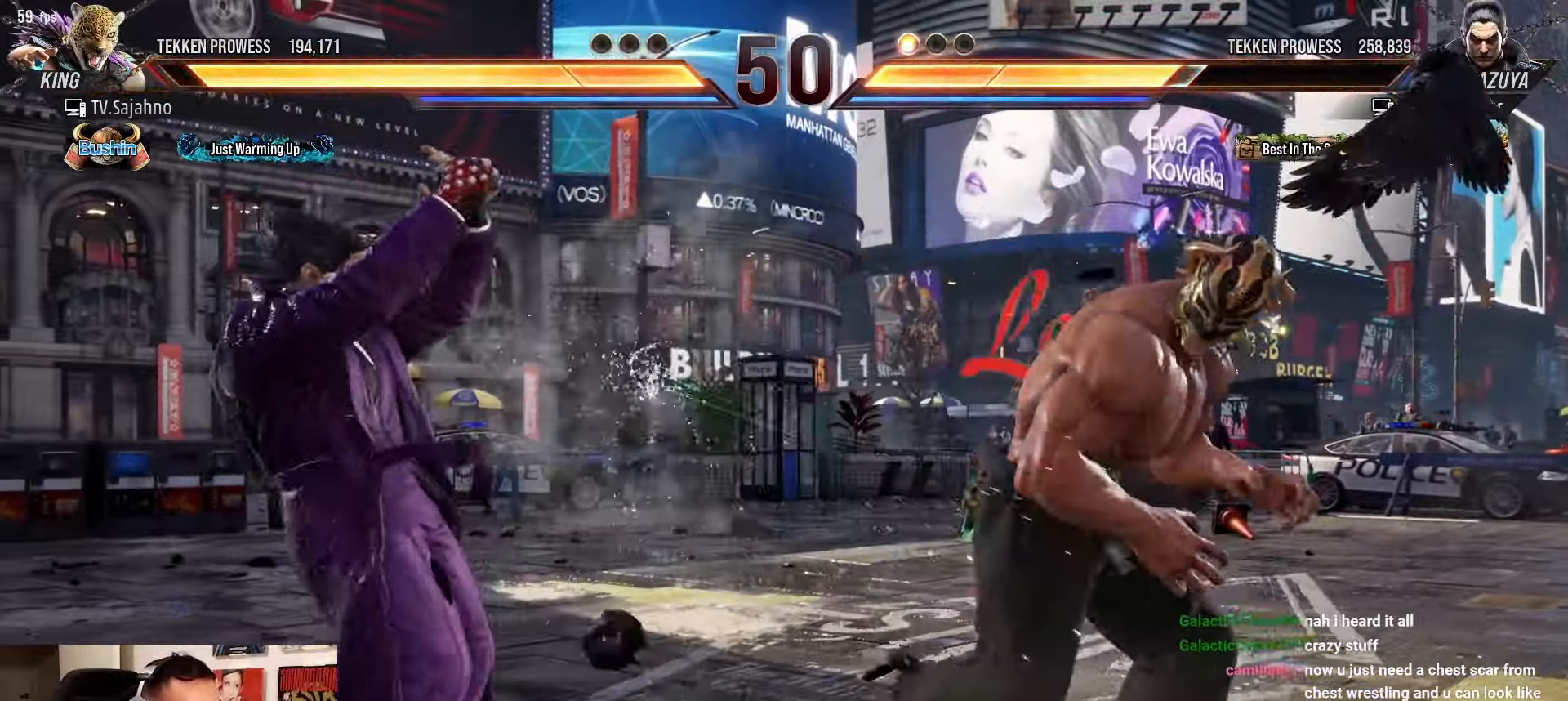
{"buttons": [], "left_stick": "left", "events": [[117, "CIRCLE", "down"], [117, "left_stick", "down-left"], [217, "CIRCLE", "up"], [250, "left_stick", "left"]]}
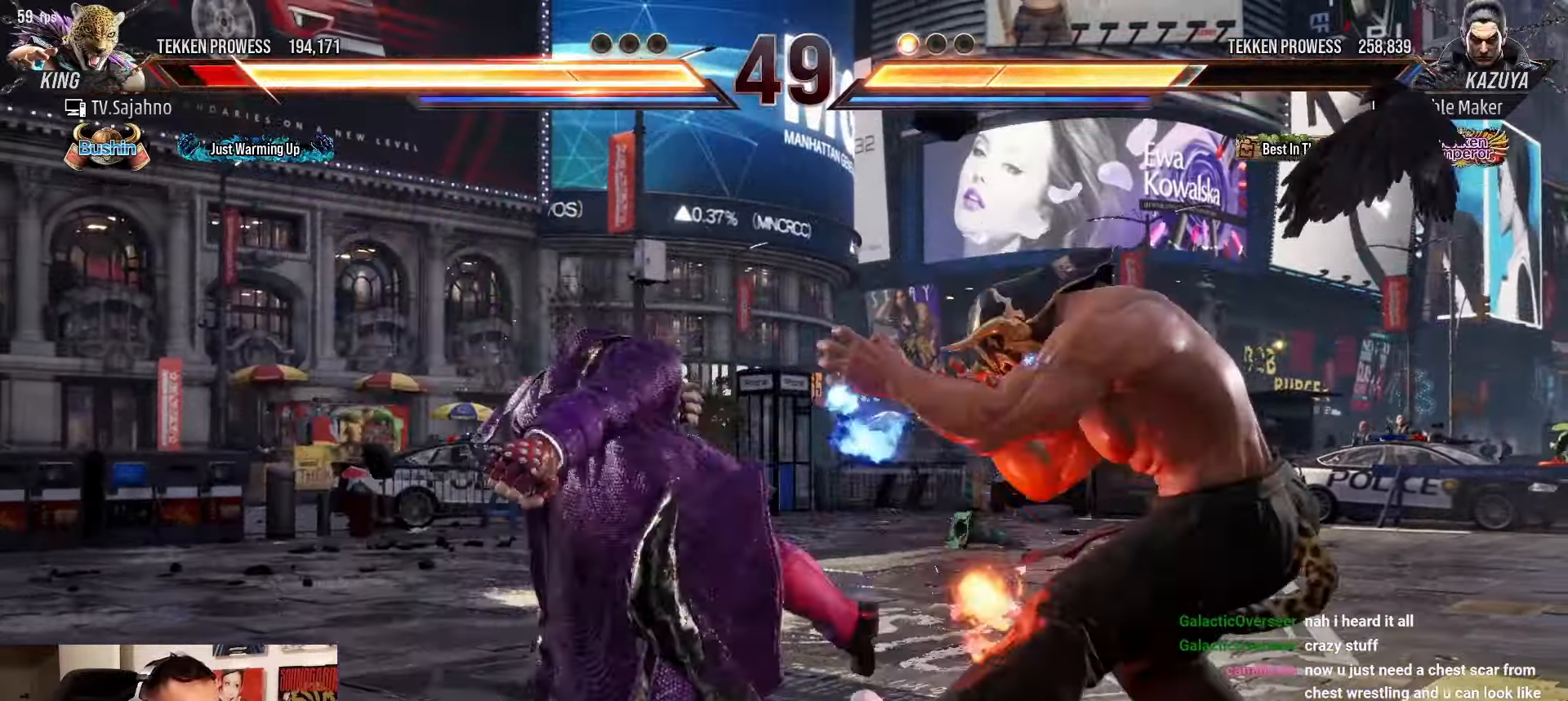
{"buttons": [], "left_stick": "center", "events": [[183, "left_stick", "center"], [317, "left_stick", "down"], [383, "left_stick", "center"]]}
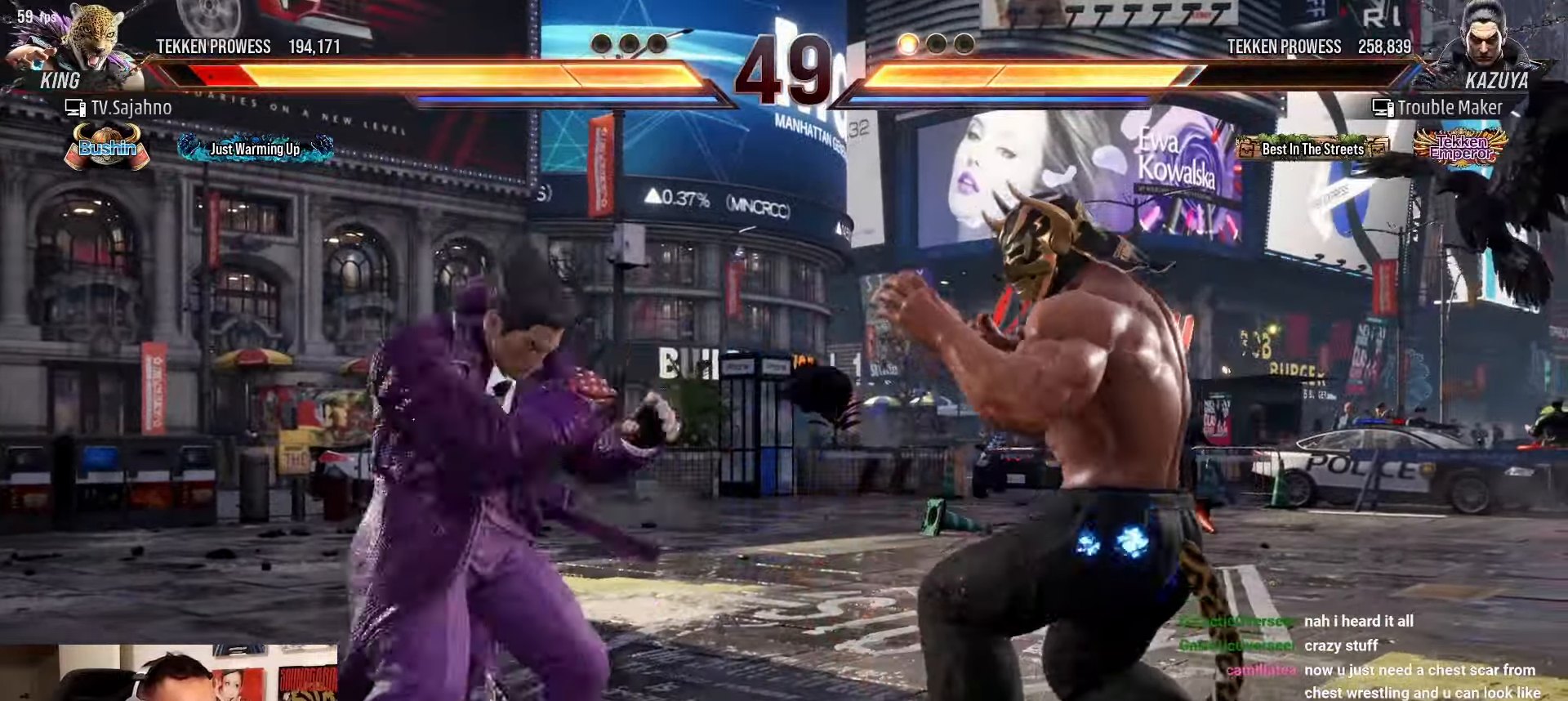
{"buttons": [], "left_stick": "left", "events": [[100, "CROSS", "down"], [183, "CROSS", "up"], [300, "left_stick", "left"]]}